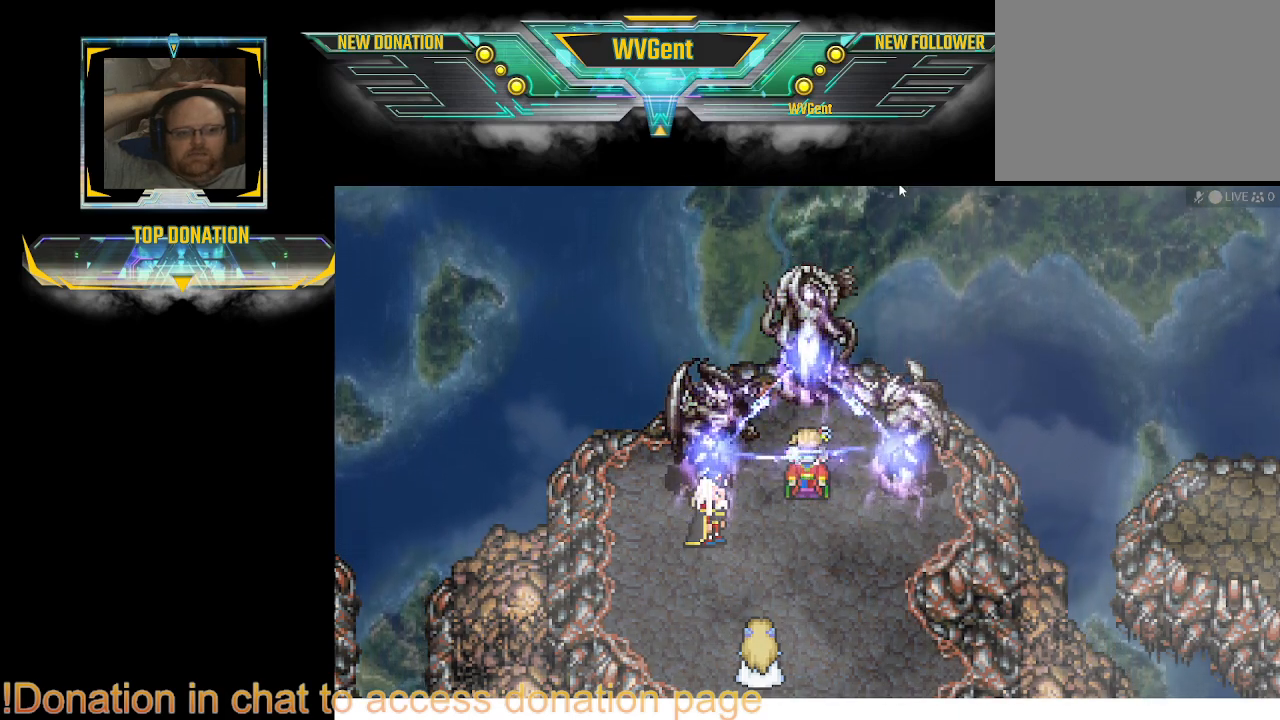
Gameplay with a controller (PlayStation layout); each line is a JSON object with the inputs held at the frame after it. "events" lists button and stick changes between this image and that frame as [ms after this image, input, new state], when the widget could be followed in between. Not read: L3 R3.
{"buttons": ["CROSS"], "left_stick": "center", "right_stick": "center", "events": [[33, "CROSS", "up"], [267, "CROSS", "down"], [367, "CROSS", "up"], [500, "CROSS", "down"]]}
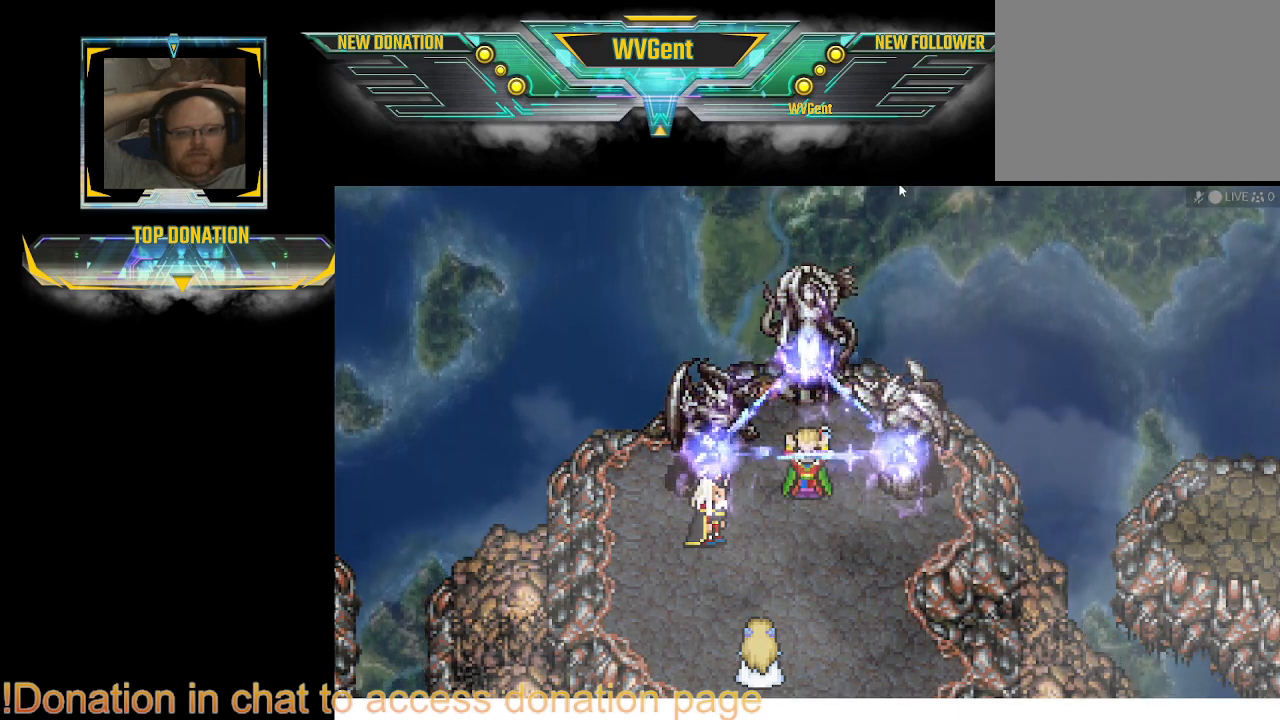
{"buttons": [], "left_stick": "center", "right_stick": "center", "events": [[33, "CROSS", "up"], [200, "CROSS", "down"], [233, "CROSS", "up"], [400, "CROSS", "down"], [467, "CROSS", "up"]]}
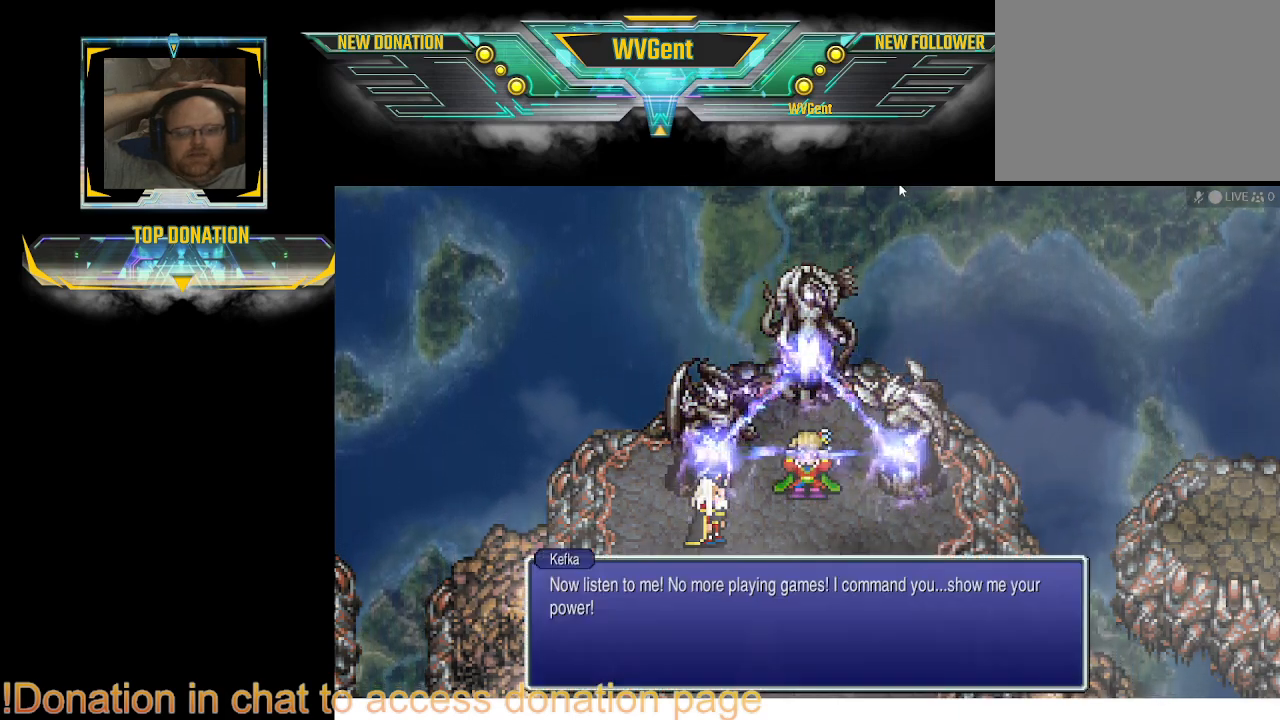
{"buttons": [], "left_stick": "center", "right_stick": "center", "events": [[67, "CROSS", "down"], [167, "CROSS", "up"], [333, "CROSS", "down"], [367, "CROSS", "up"], [400, "CROSS", "down"], [433, "CROSS", "up"]]}
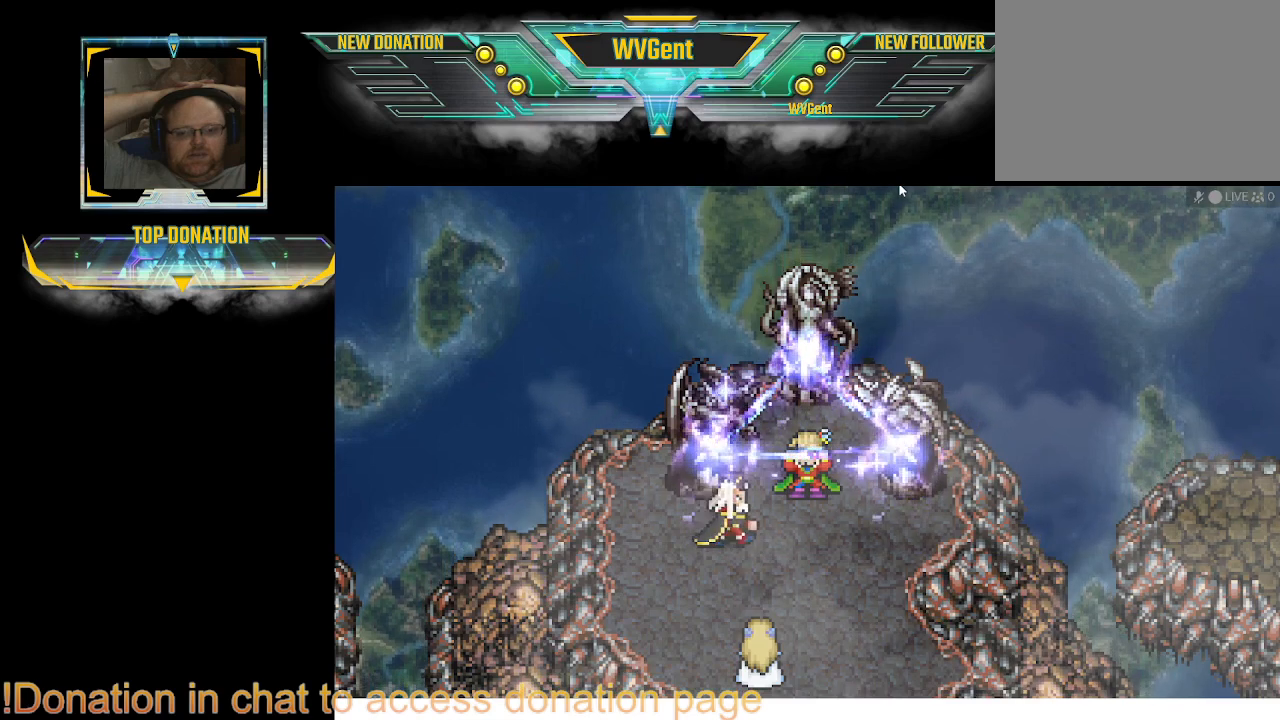
{"buttons": ["CROSS"], "left_stick": "center", "right_stick": "center", "events": [[33, "CROSS", "down"], [100, "CROSS", "up"], [433, "CROSS", "down"]]}
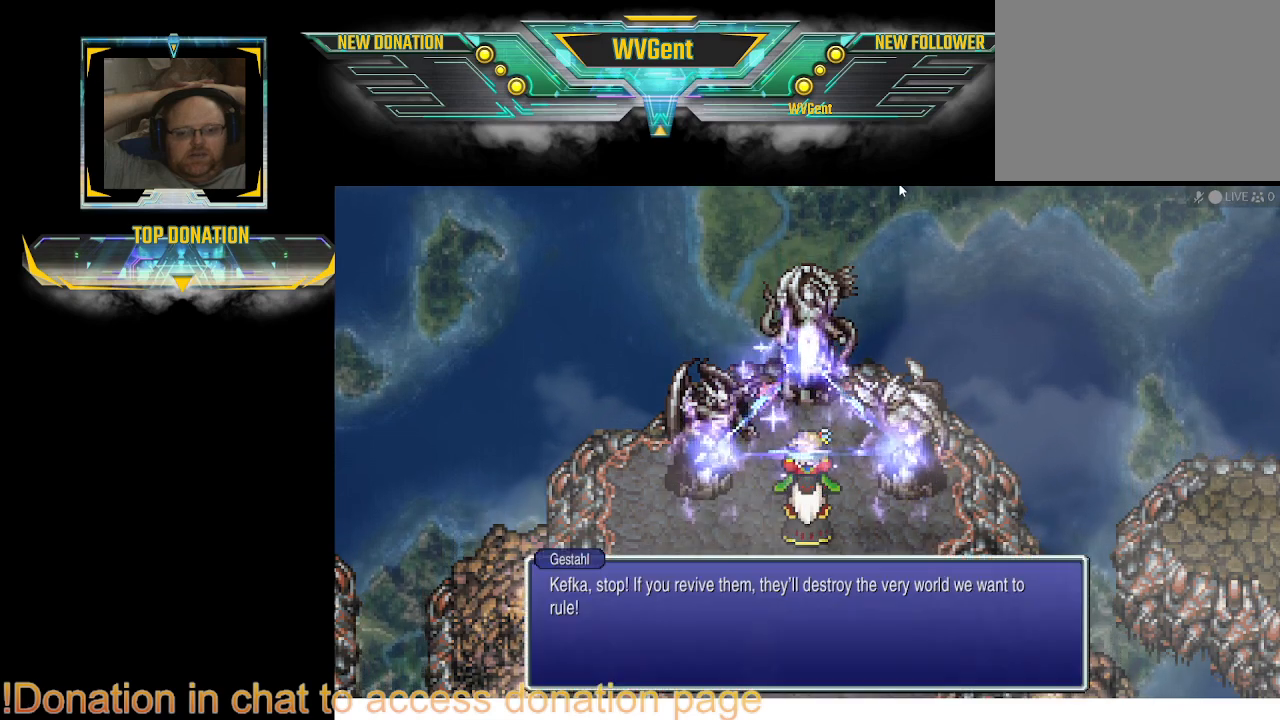
{"buttons": ["CROSS"], "left_stick": "center", "right_stick": "center", "events": [[100, "CROSS", "up"], [267, "CROSS", "down"], [433, "CROSS", "up"], [467, "CROSS", "down"]]}
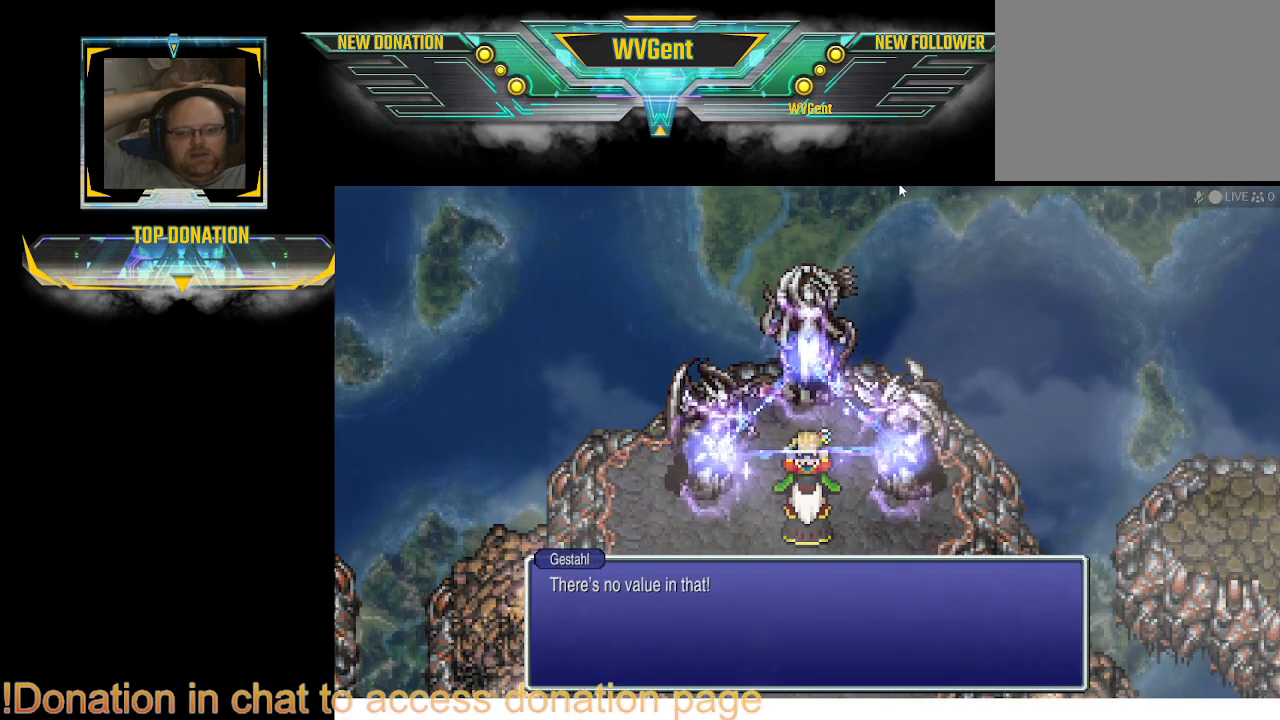
{"buttons": ["CROSS"], "left_stick": "center", "right_stick": "center", "events": [[167, "CROSS", "up"], [200, "CROSS", "down"], [233, "CROSS", "up"], [467, "CROSS", "down"]]}
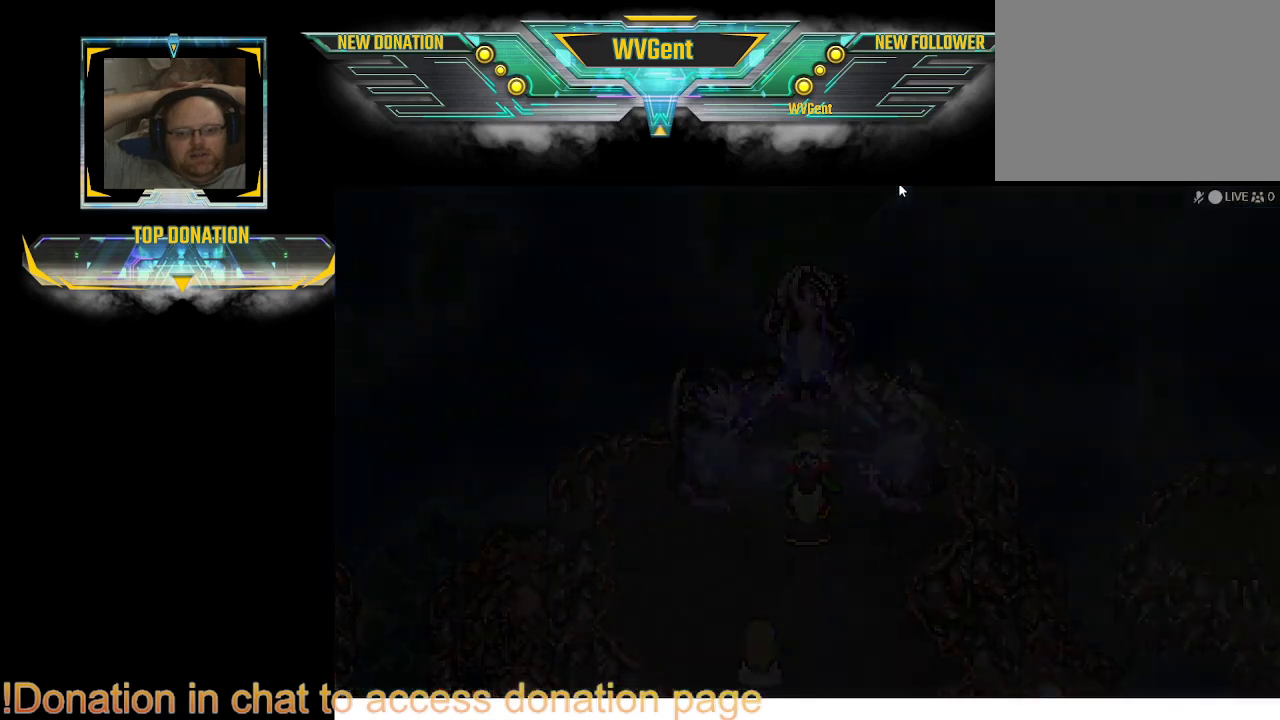
{"buttons": [], "left_stick": "center", "right_stick": "center", "events": [[133, "CROSS", "up"], [200, "CROSS", "down"], [300, "CROSS", "up"], [333, "CROSS", "down"], [367, "CROSS", "up"]]}
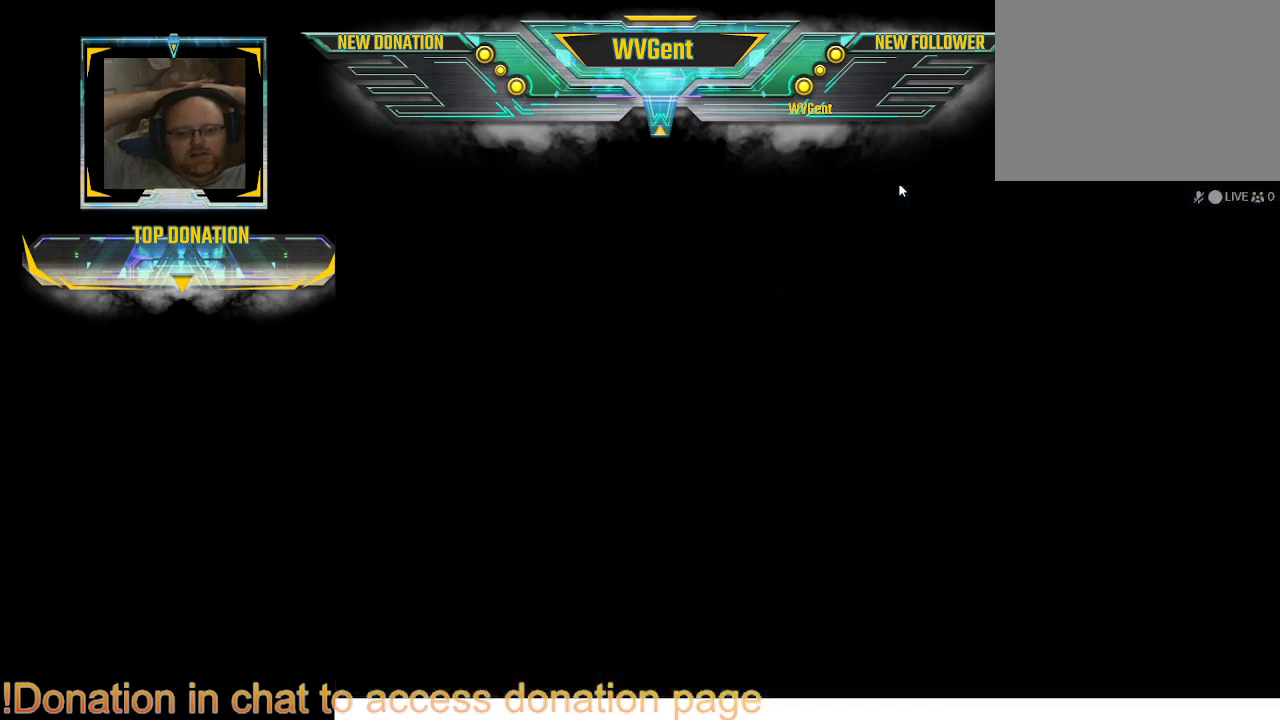
{"buttons": [], "left_stick": "center", "right_stick": "center", "events": [[33, "CROSS", "down"], [67, "CROSS", "up"], [100, "CROSS", "down"], [133, "CROSS", "up"], [267, "CROSS", "down"], [500, "CROSS", "up"]]}
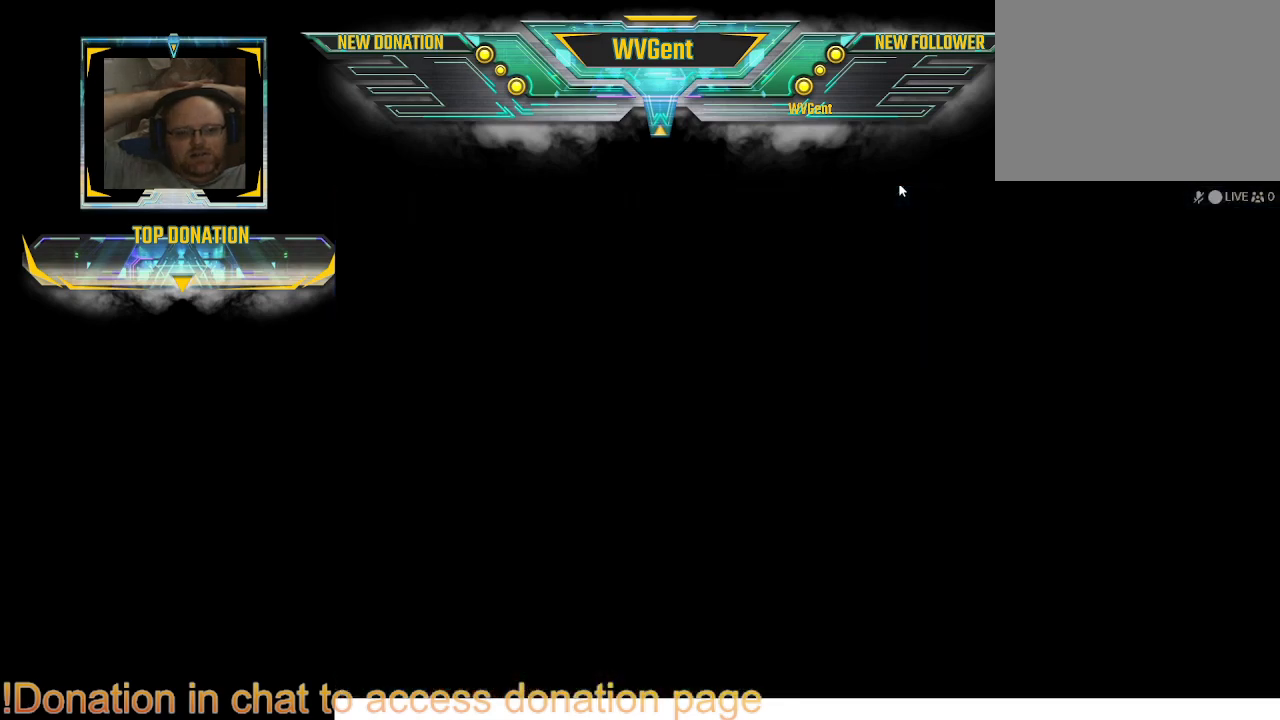
{"buttons": [], "left_stick": "center", "right_stick": "center", "events": [[33, "CROSS", "down"], [67, "CROSS", "up"], [167, "CROSS", "down"], [300, "CROSS", "up"]]}
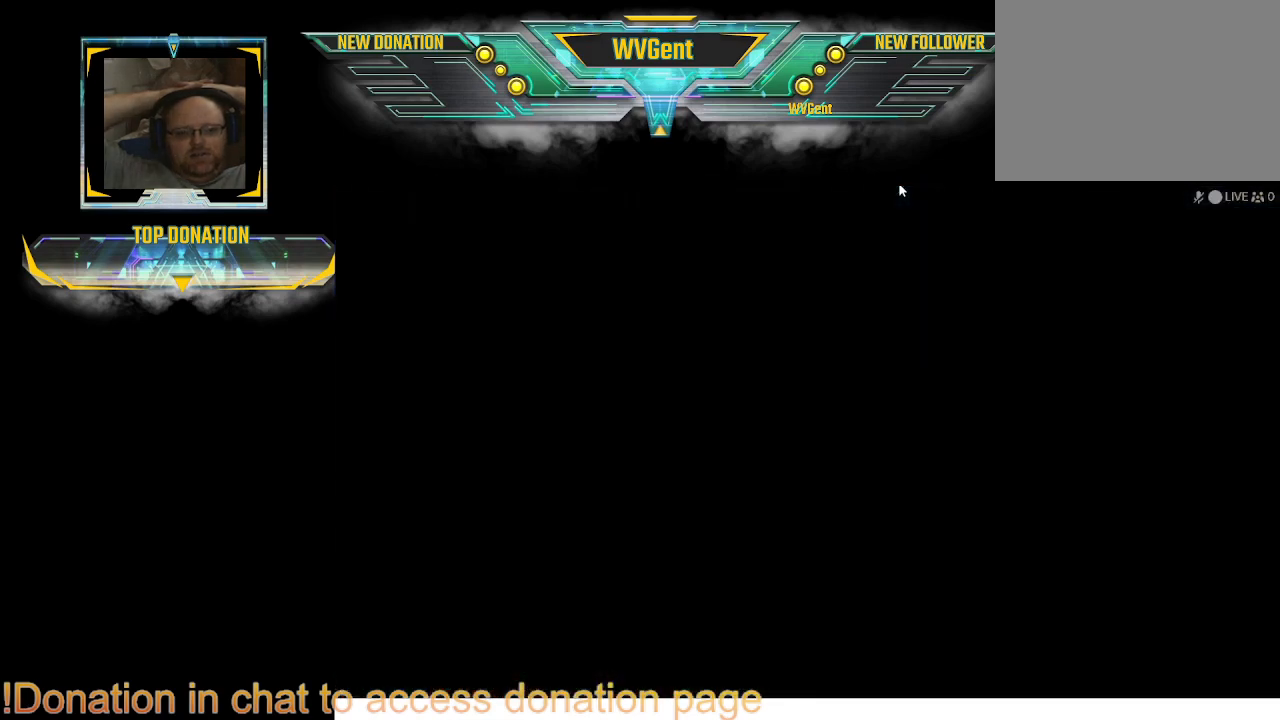
{"buttons": ["CROSS"], "left_stick": "center", "right_stick": "center", "events": [[300, "CROSS", "down"], [333, "CROSS", "up"], [400, "CROSS", "down"]]}
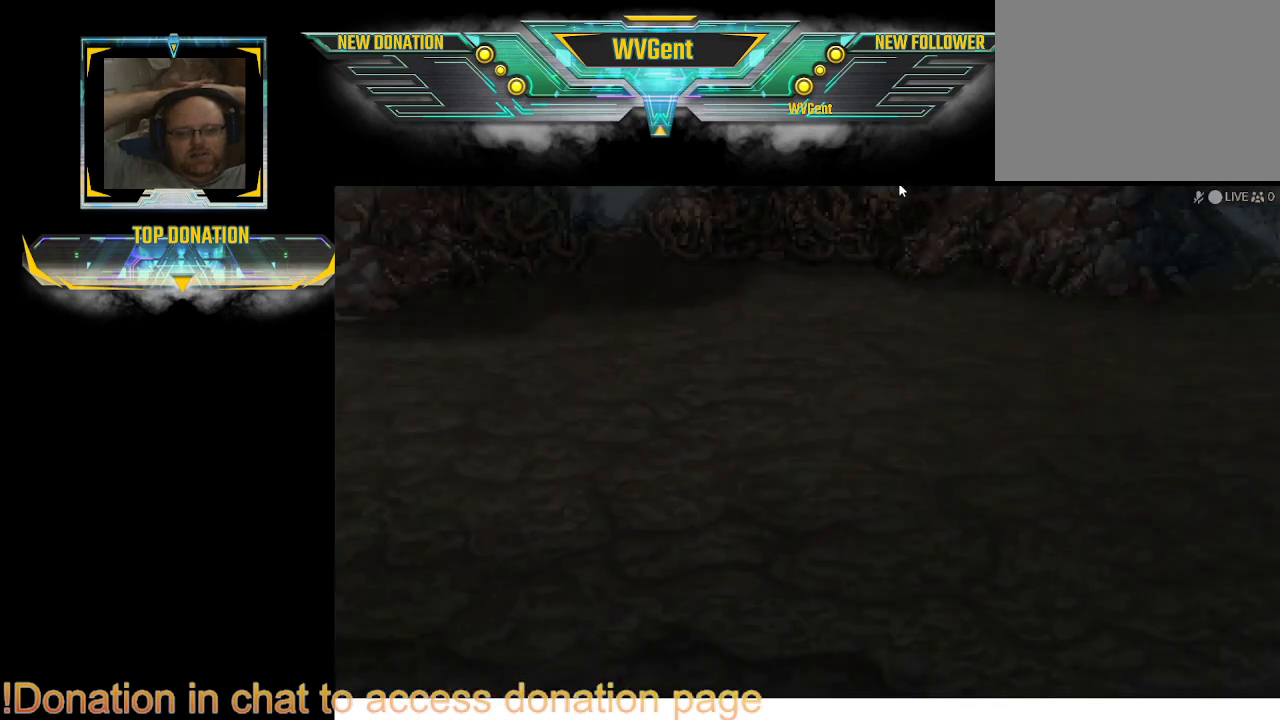
{"buttons": [], "left_stick": "center", "right_stick": "center", "events": [[67, "CROSS", "up"], [233, "CROSS", "down"], [367, "CROSS", "up"], [400, "CROSS", "down"], [433, "CROSS", "up"]]}
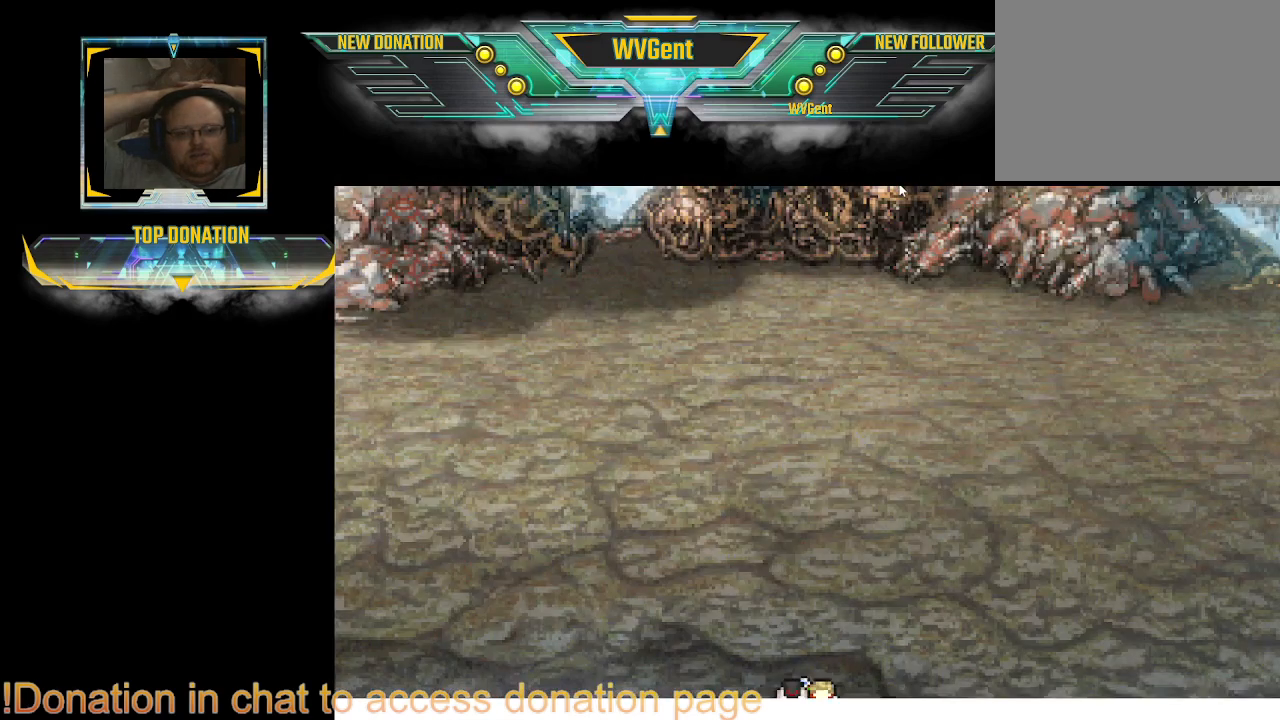
{"buttons": [], "left_stick": "center", "right_stick": "center", "events": [[100, "CROSS", "down"], [133, "CROSS", "up"], [367, "CROSS", "down"], [433, "CROSS", "up"]]}
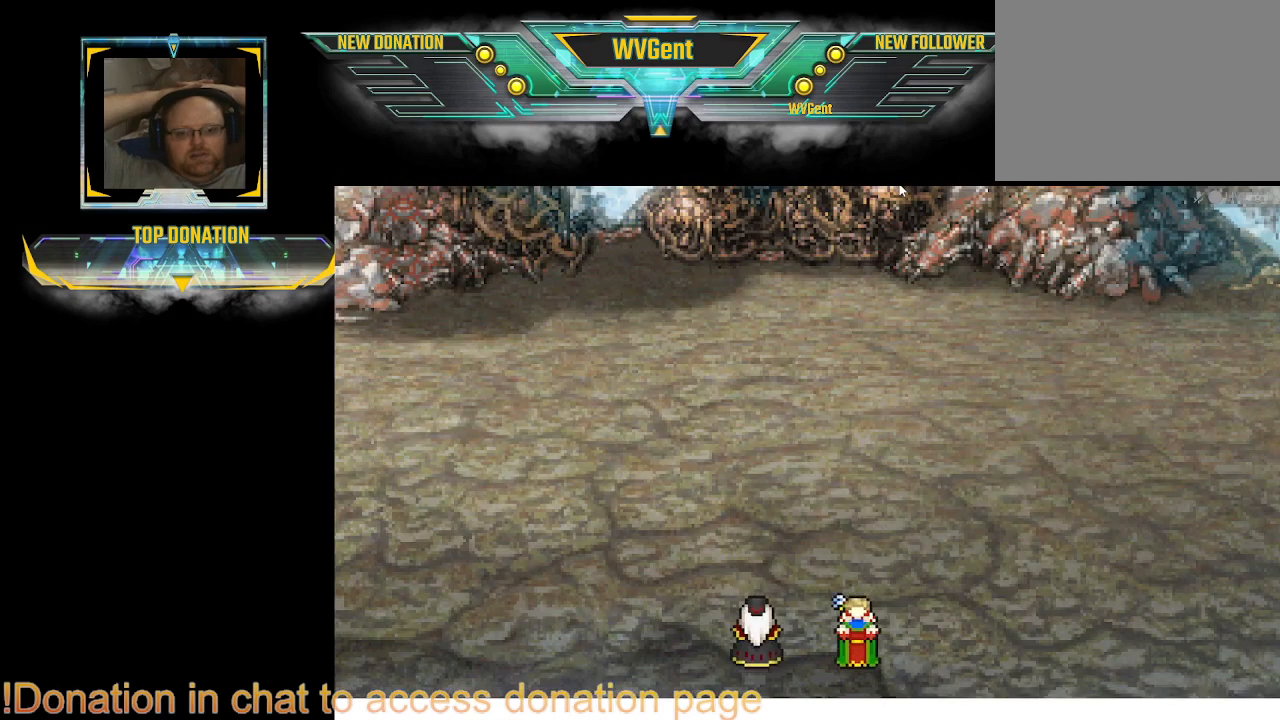
{"buttons": [], "left_stick": "center", "right_stick": "center", "events": [[100, "CROSS", "down"], [333, "CROSS", "up"], [367, "CROSS", "down"], [433, "CROSS", "up"]]}
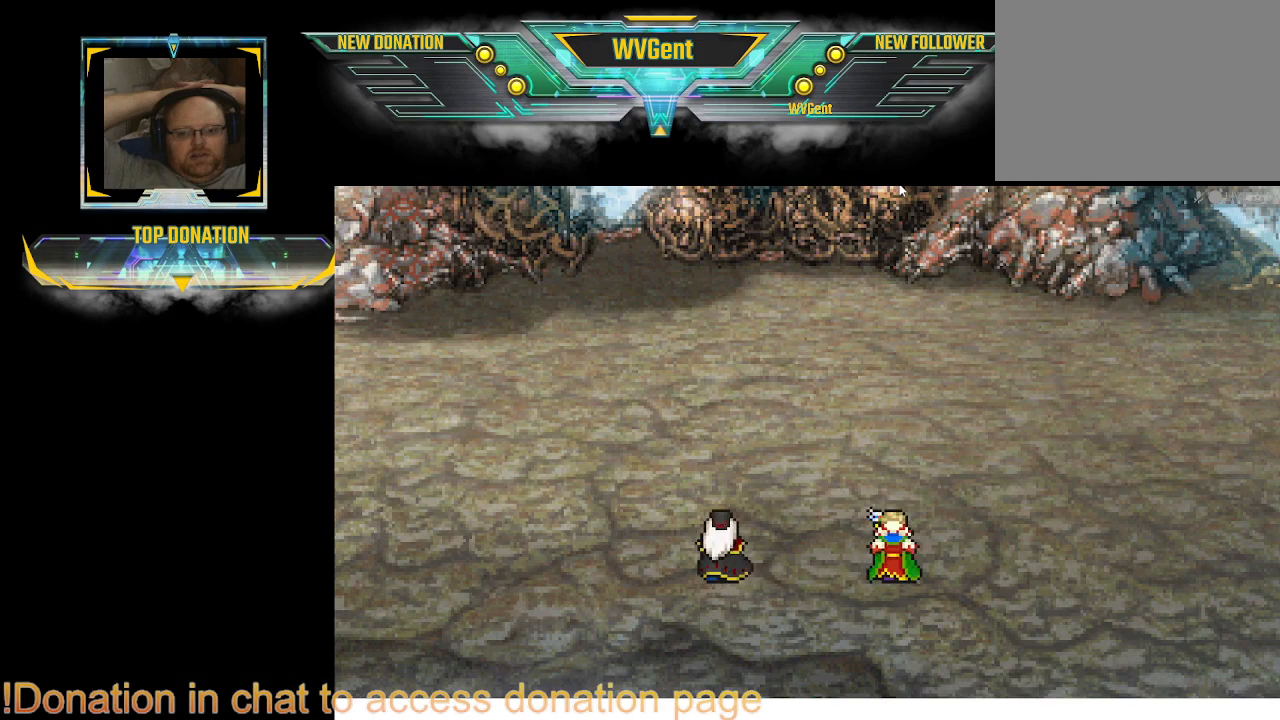
{"buttons": [], "left_stick": "center", "right_stick": "center", "events": [[33, "CROSS", "down"], [133, "CROSS", "up"], [367, "CROSS", "down"], [500, "CROSS", "up"]]}
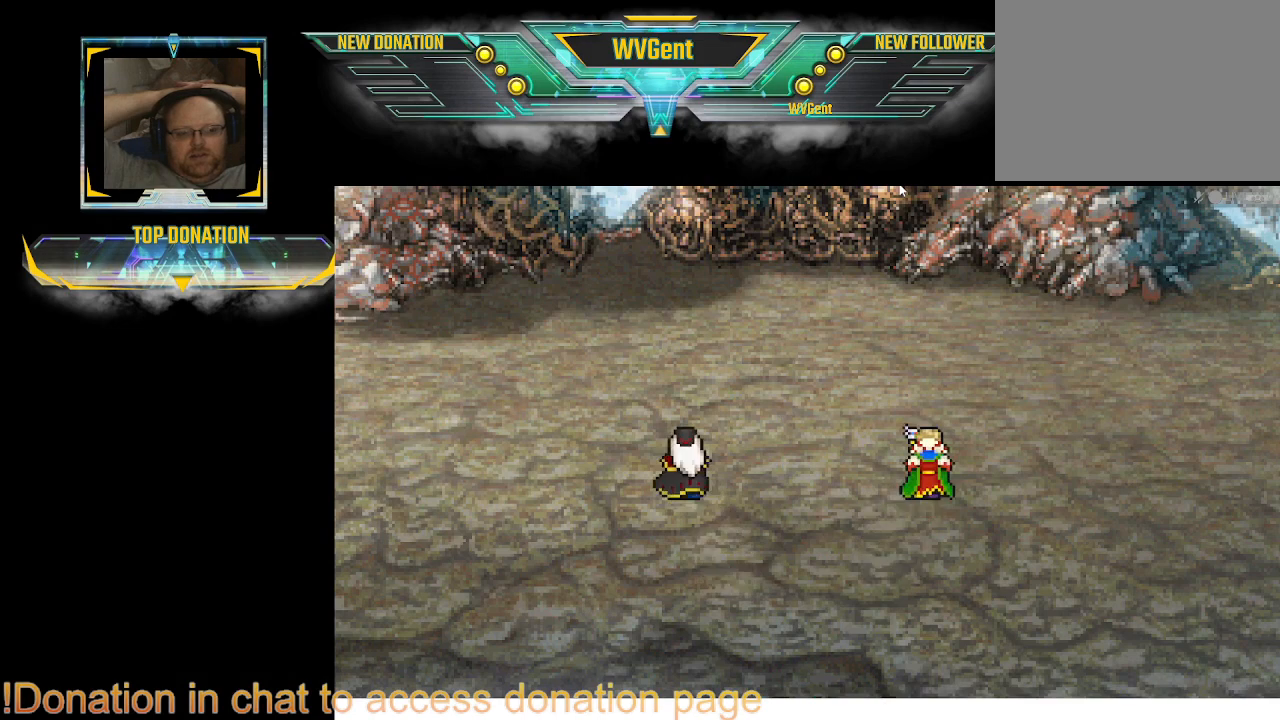
{"buttons": [], "left_stick": "center", "right_stick": "center", "events": [[300, "CROSS", "down"], [333, "CROSS", "up"], [367, "CROSS", "down"], [500, "CROSS", "up"]]}
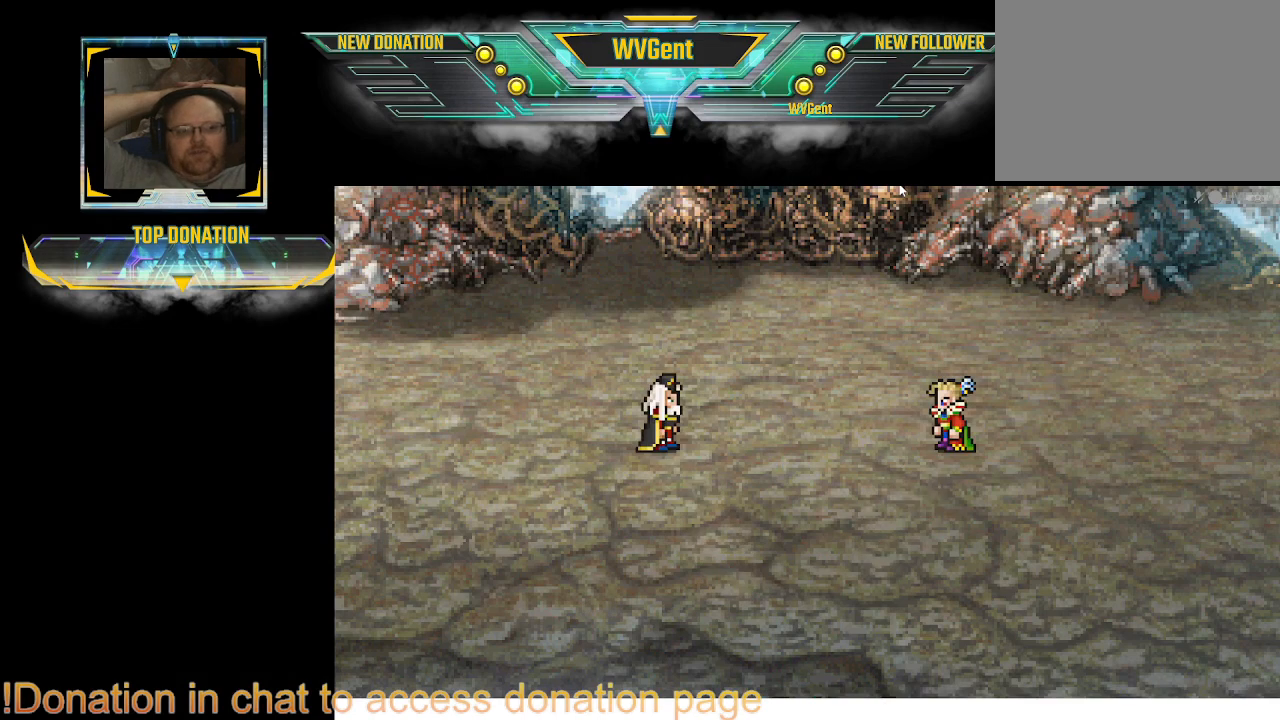
{"buttons": [], "left_stick": "center", "right_stick": "center", "events": [[167, "CROSS", "down"], [467, "CROSS", "up"]]}
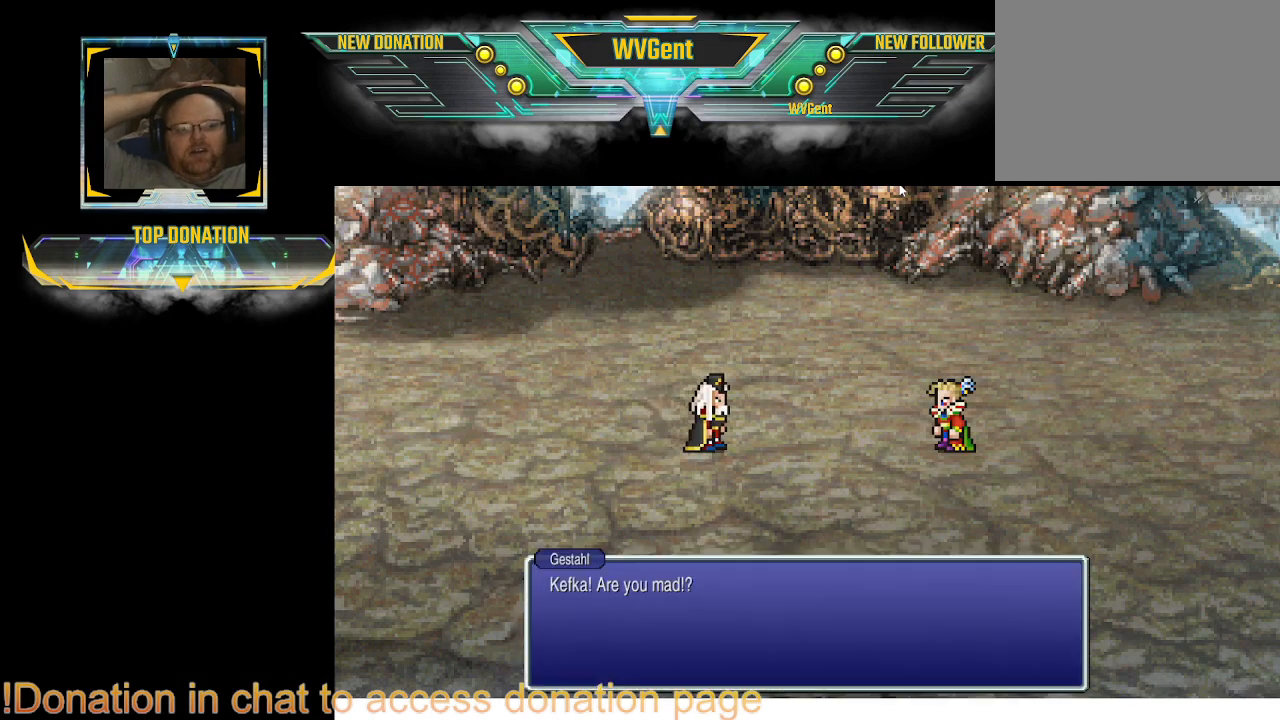
{"buttons": [], "left_stick": "center", "right_stick": "center", "events": [[100, "CROSS", "down"], [267, "CROSS", "up"], [433, "CROSS", "down"], [467, "CROSS", "up"]]}
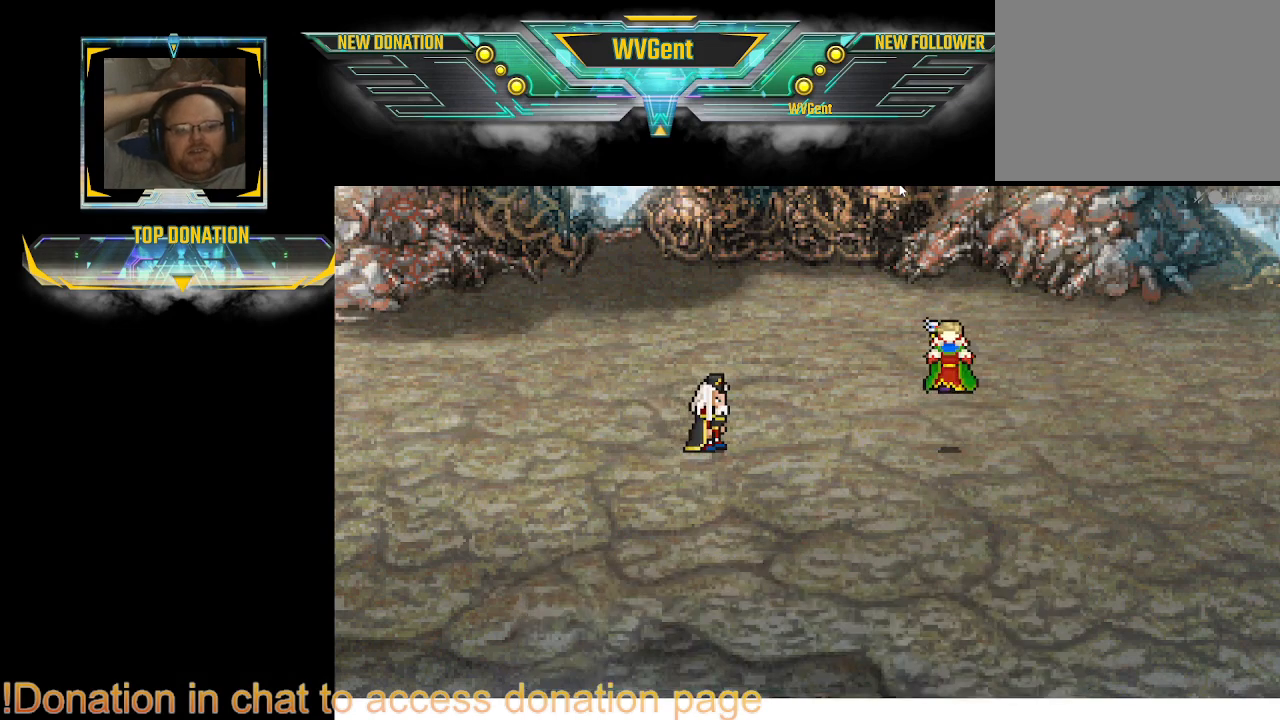
{"buttons": ["CROSS"], "left_stick": "center", "right_stick": "center", "events": [[167, "CROSS", "down"], [200, "CROSS", "up"], [367, "CROSS", "down"]]}
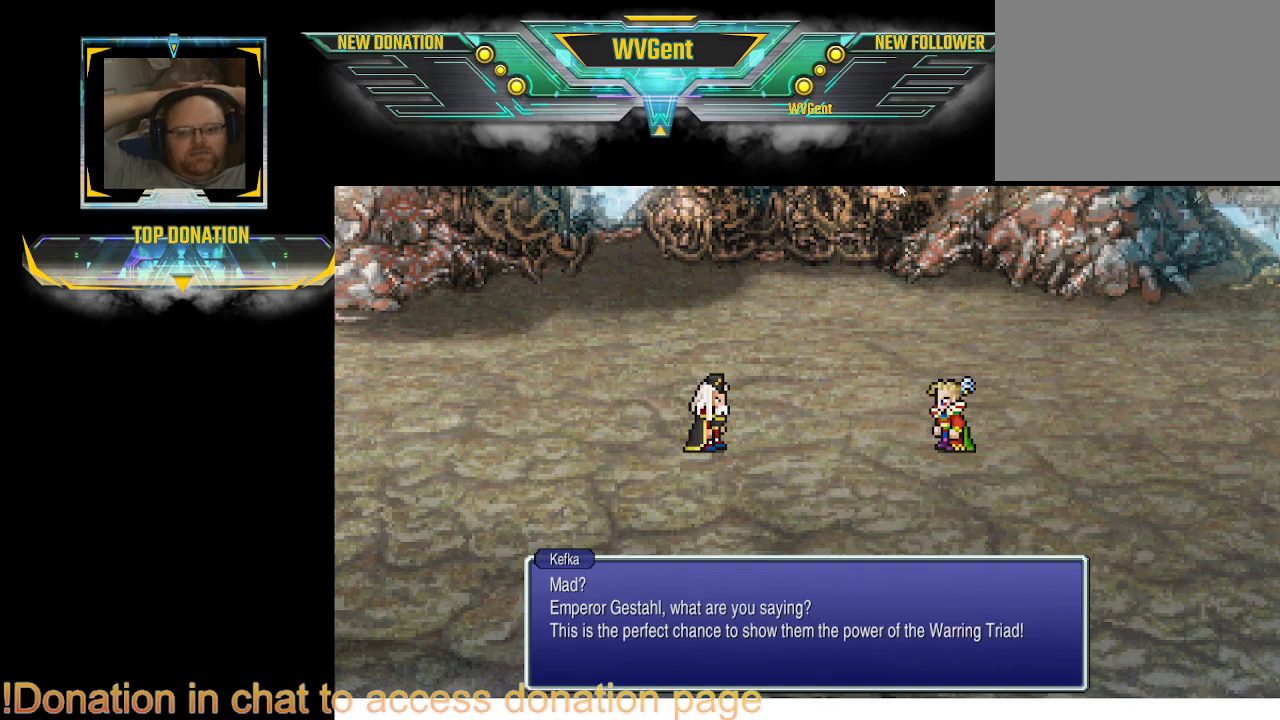
{"buttons": [], "left_stick": "center", "right_stick": "center", "events": [[200, "CROSS", "up"], [367, "CROSS", "down"], [400, "CROSS", "up"]]}
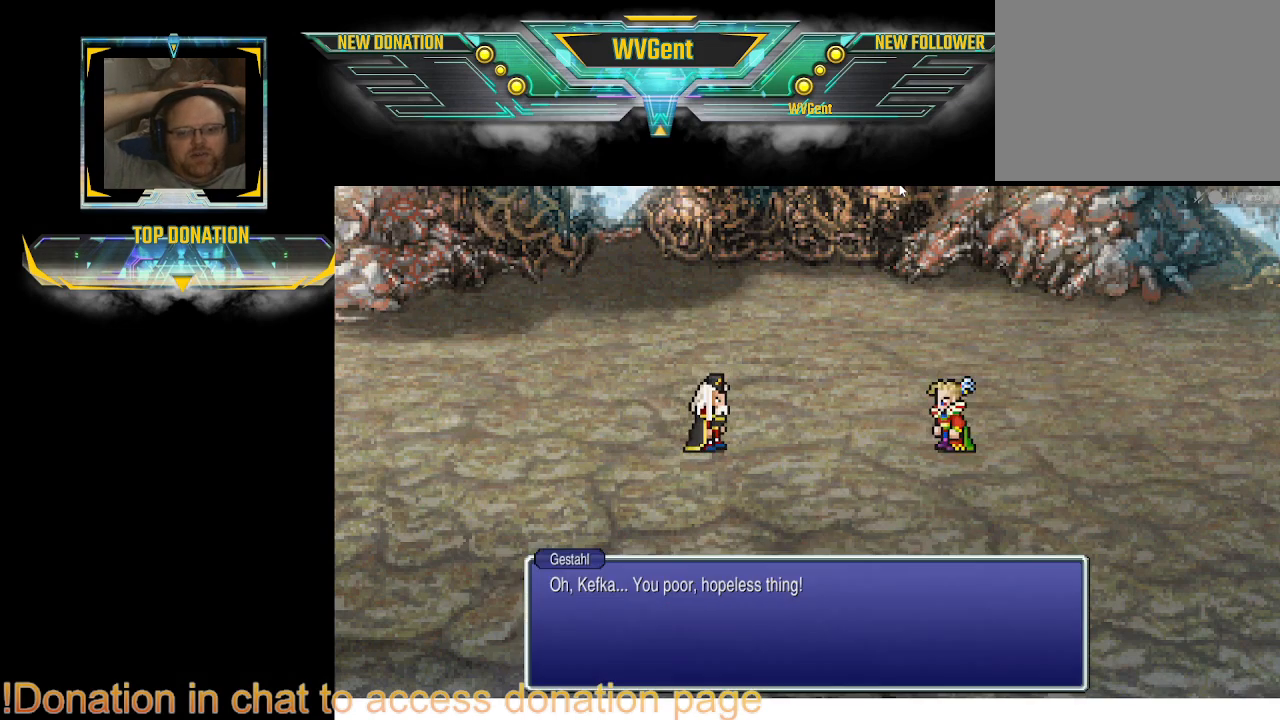
{"buttons": ["CROSS"], "left_stick": "center", "right_stick": "center", "events": [[67, "CROSS", "down"]]}
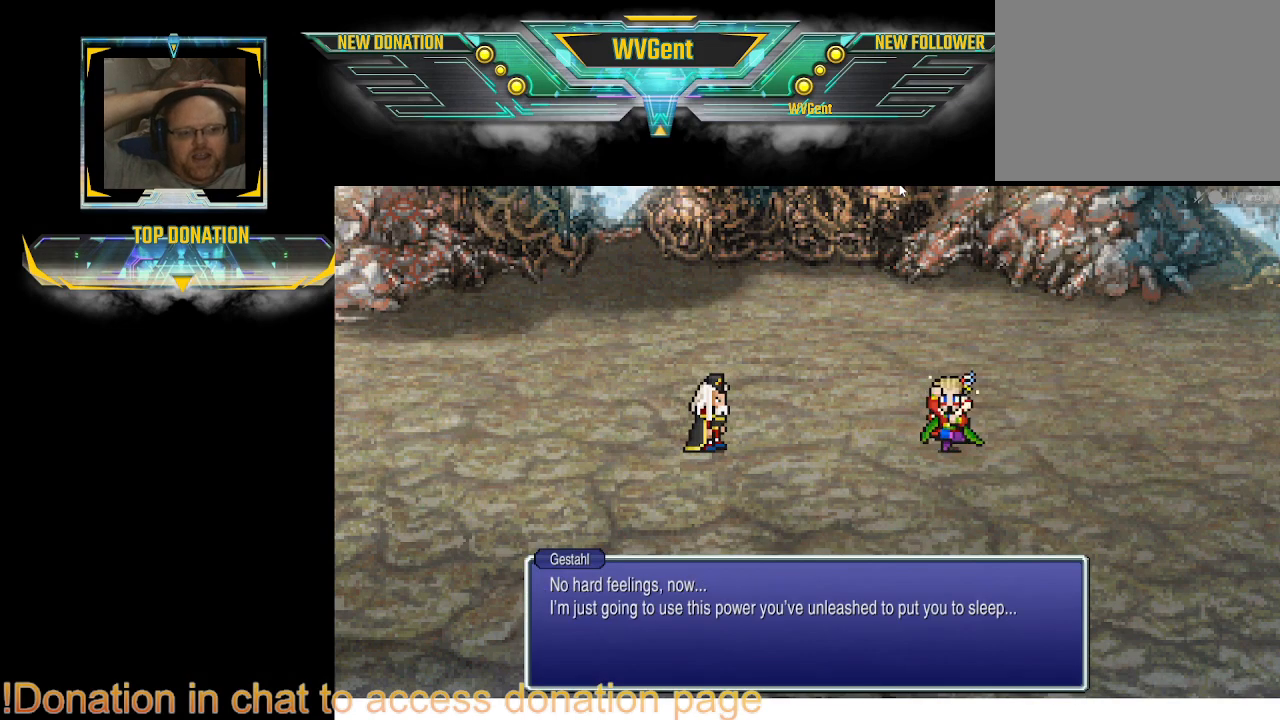
{"buttons": ["CROSS"], "left_stick": "center", "right_stick": "center", "events": [[33, "CROSS", "up"], [67, "CROSS", "down"], [200, "CROSS", "up"], [233, "CROSS", "down"]]}
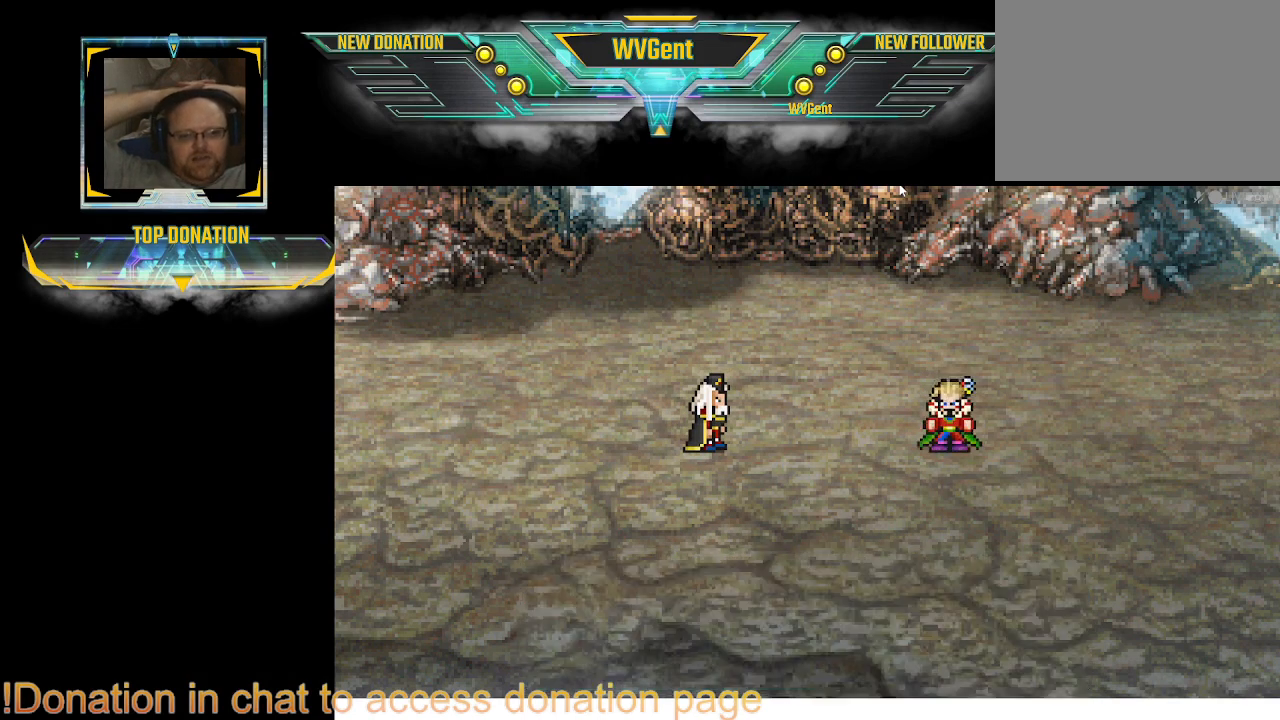
{"buttons": ["CROSS"], "left_stick": "center", "right_stick": "center", "events": [[33, "CROSS", "up"], [300, "CROSS", "down"], [400, "CROSS", "up"], [433, "CROSS", "down"], [467, "CROSS", "up"], [500, "CROSS", "down"]]}
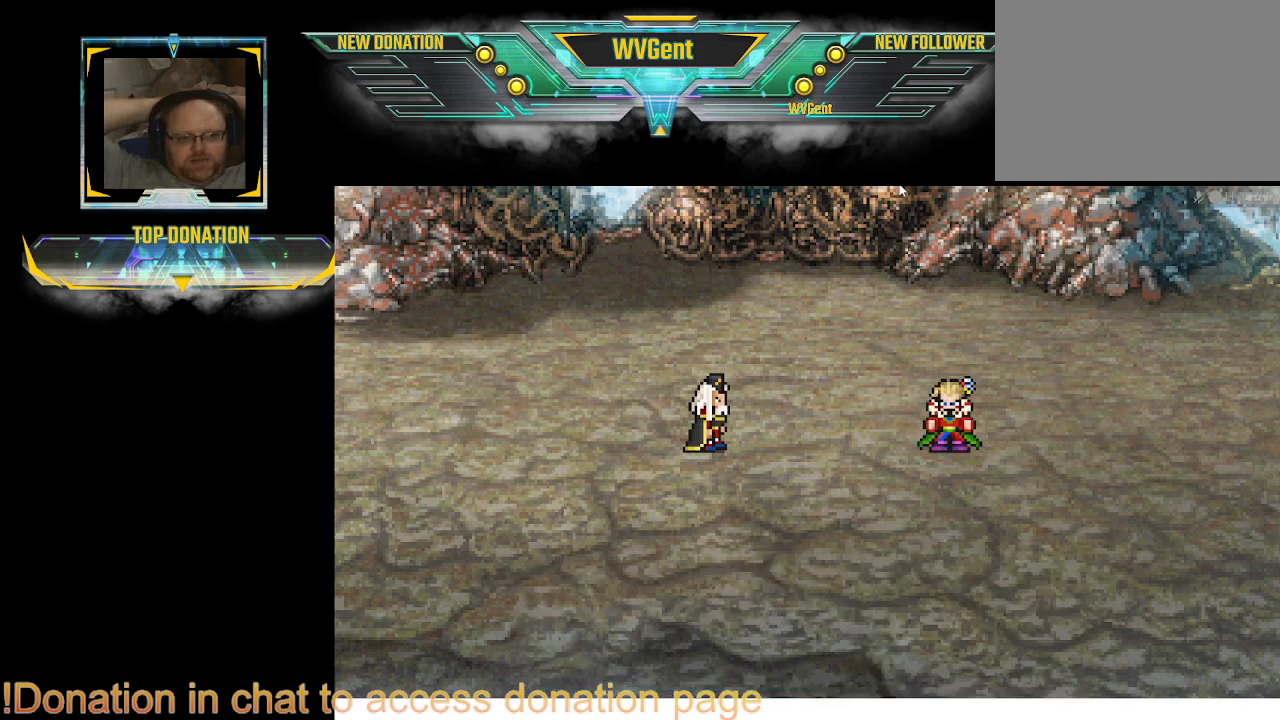
{"buttons": ["CROSS"], "left_stick": "center", "right_stick": "center", "events": [[100, "CROSS", "up"], [300, "CROSS", "down"], [333, "CROSS", "up"], [367, "CROSS", "down"]]}
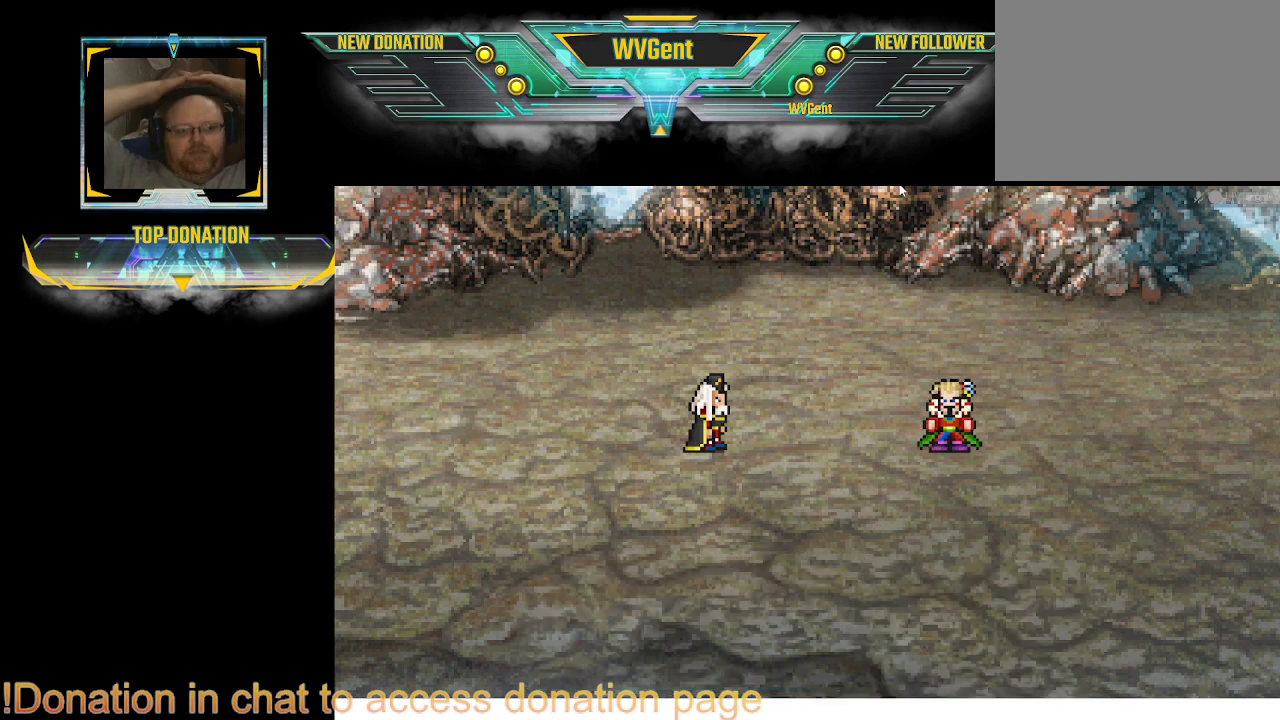
{"buttons": ["CROSS"], "left_stick": "center", "right_stick": "center", "events": [[100, "CROSS", "up"], [133, "CROSS", "down"], [167, "CROSS", "up"], [200, "CROSS", "down"], [300, "CROSS", "up"], [367, "CROSS", "down"], [400, "CROSS", "up"], [500, "CROSS", "down"]]}
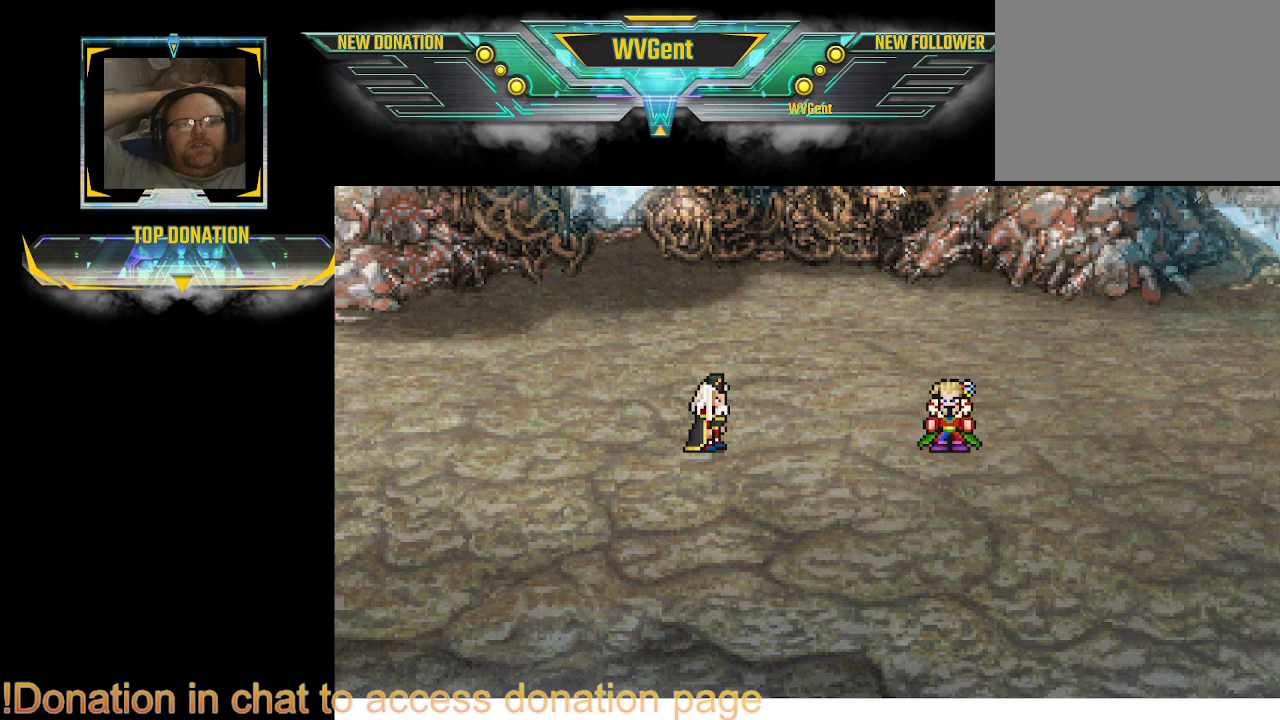
{"buttons": ["CROSS"], "left_stick": "center", "right_stick": "center", "events": [[100, "CROSS", "up"], [133, "CROSS", "down"], [467, "CROSS", "up"], [500, "CROSS", "down"]]}
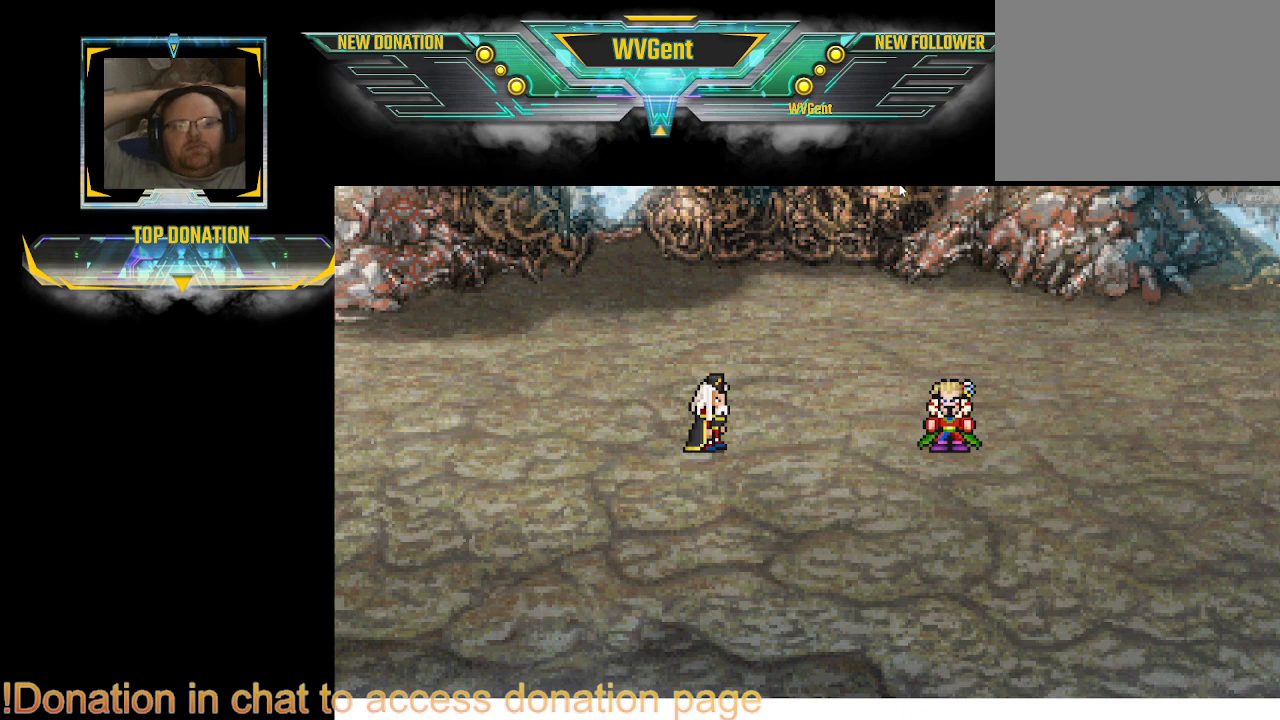
{"buttons": ["CROSS"], "left_stick": "center", "right_stick": "center", "events": [[33, "CROSS", "up"], [267, "CROSS", "down"], [300, "CROSS", "up"], [333, "CROSS", "down"], [467, "CROSS", "up"], [500, "CROSS", "down"]]}
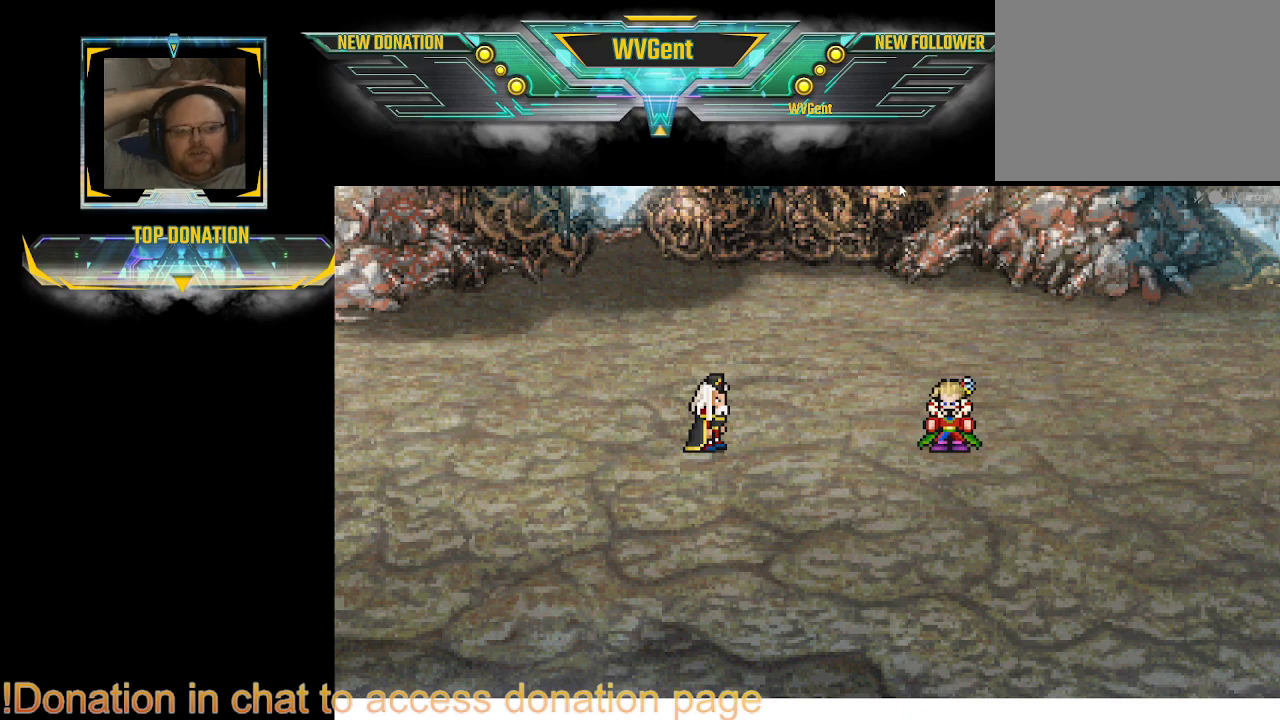
{"buttons": [], "left_stick": "center", "right_stick": "center", "events": [[100, "CROSS", "up"], [200, "CROSS", "down"], [233, "CROSS", "up"], [267, "CROSS", "down"], [367, "CROSS", "up"], [467, "CROSS", "down"], [500, "CROSS", "up"]]}
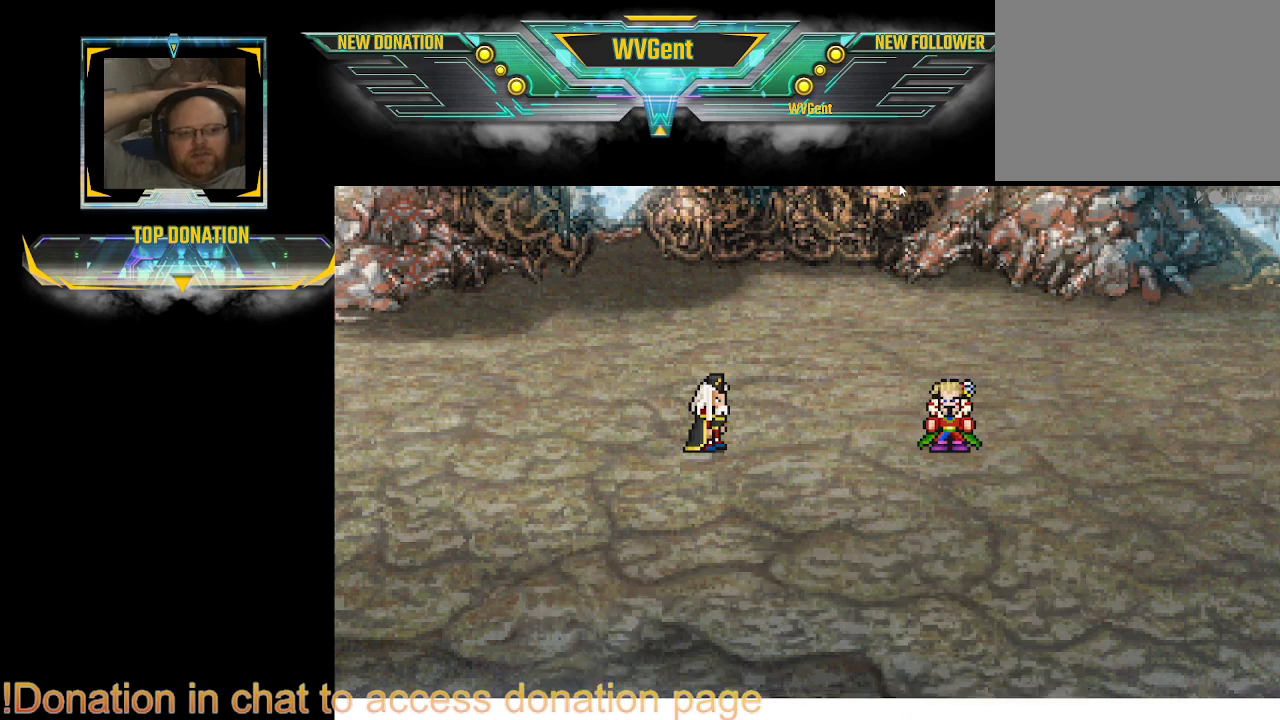
{"buttons": ["CROSS"], "left_stick": "center", "right_stick": "center", "events": [[67, "CROSS", "down"], [300, "CROSS", "up"], [400, "CROSS", "down"], [433, "CROSS", "up"], [467, "CROSS", "down"]]}
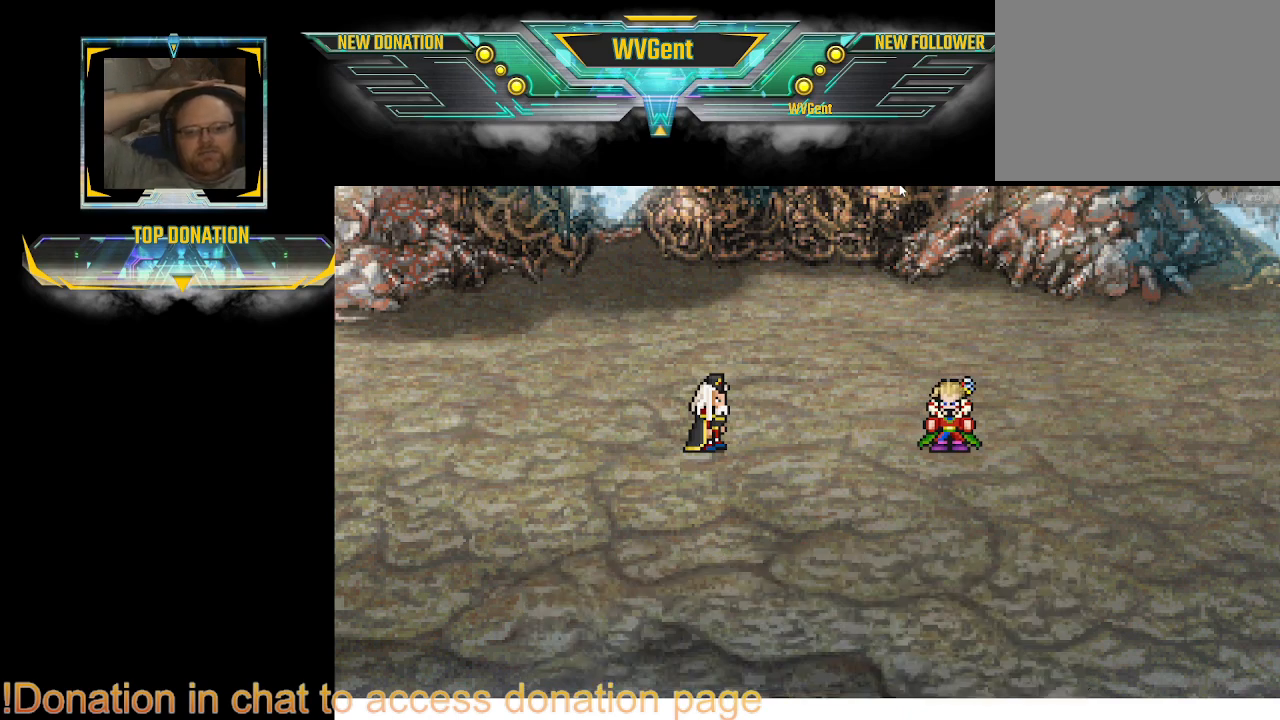
{"buttons": ["CROSS"], "left_stick": "center", "right_stick": "center", "events": [[167, "CROSS", "up"], [333, "CROSS", "down"], [367, "CROSS", "up"], [400, "CROSS", "down"]]}
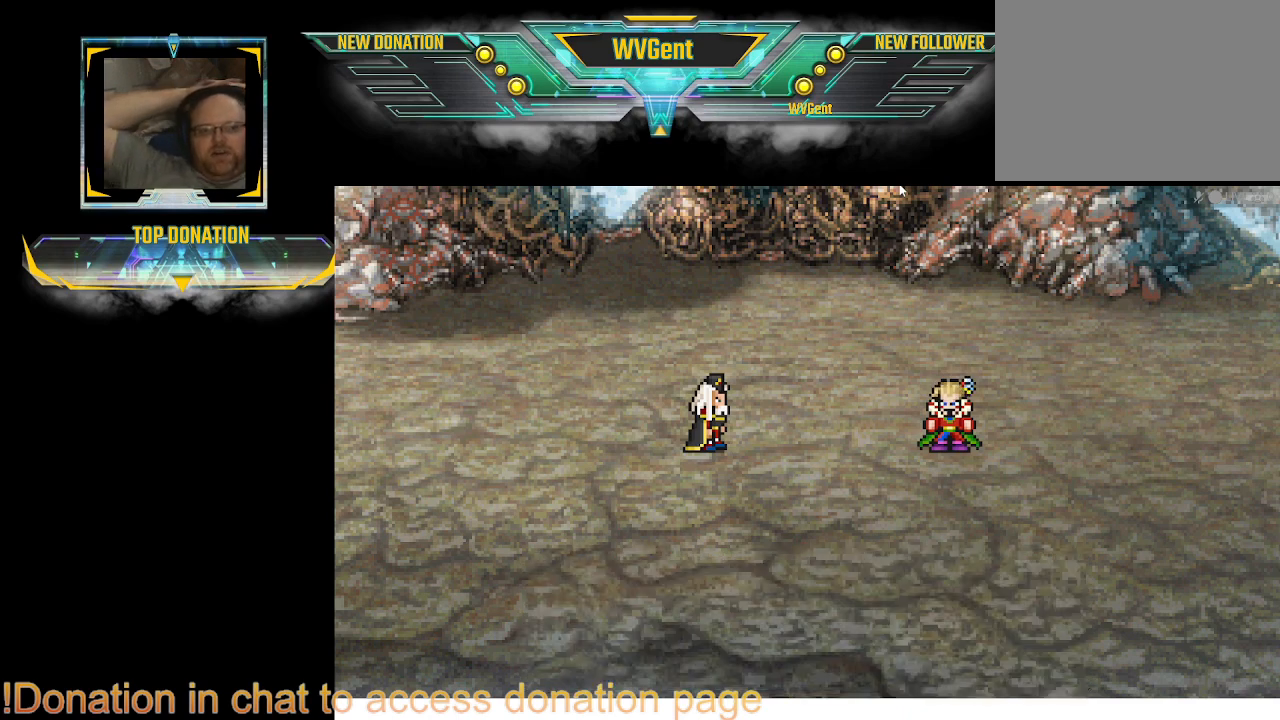
{"buttons": ["CROSS"], "left_stick": "center", "right_stick": "center", "events": [[167, "CROSS", "up"], [333, "CROSS", "down"]]}